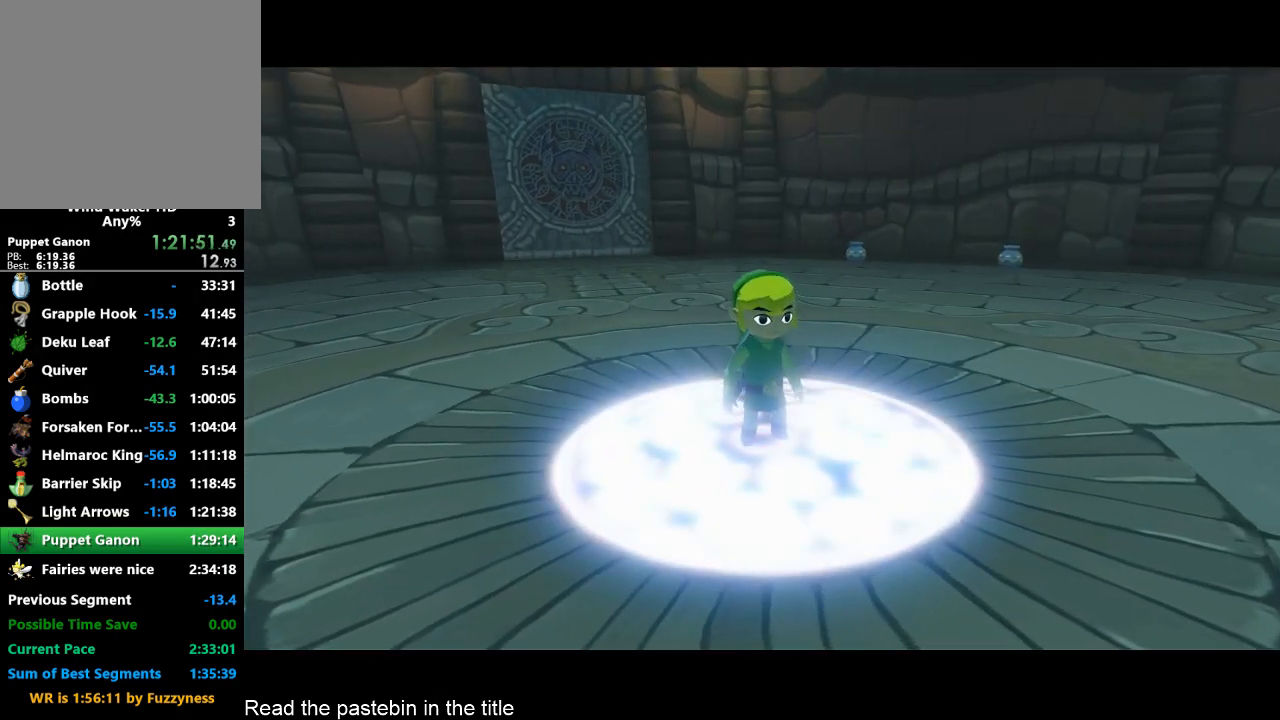
Gameplay with a controller (Nintendo layout); each line is a JSON object with the inputs held at the frame after it. "button_events" lists button changes between this image and that frame as [ms after this image, input, new state], when the widget could be followed in between (sticks are given only as held states). Not read: L3 R3.
{"buttons": [], "left_stick": "down", "right_stick": "up", "button_events": []}
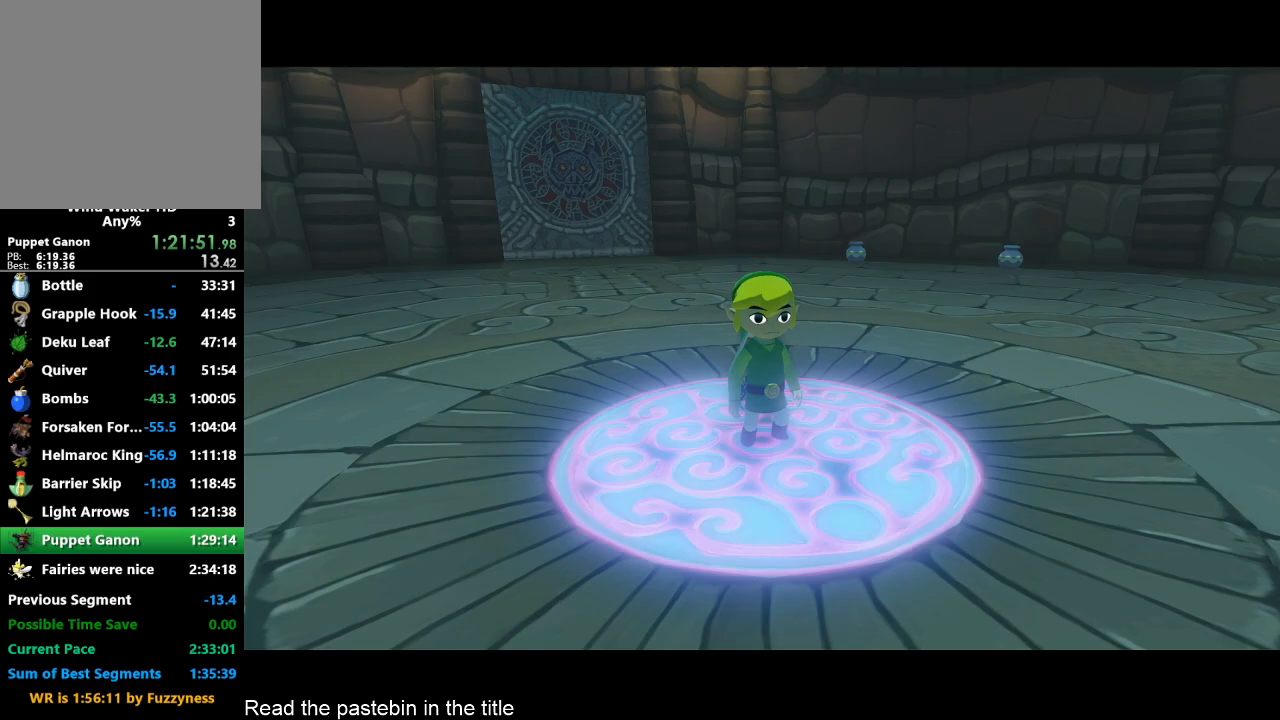
{"buttons": [], "left_stick": "down", "right_stick": "up", "button_events": [[100, "A", "down"], [200, "A", "up"], [267, "A", "down"], [367, "A", "up"]]}
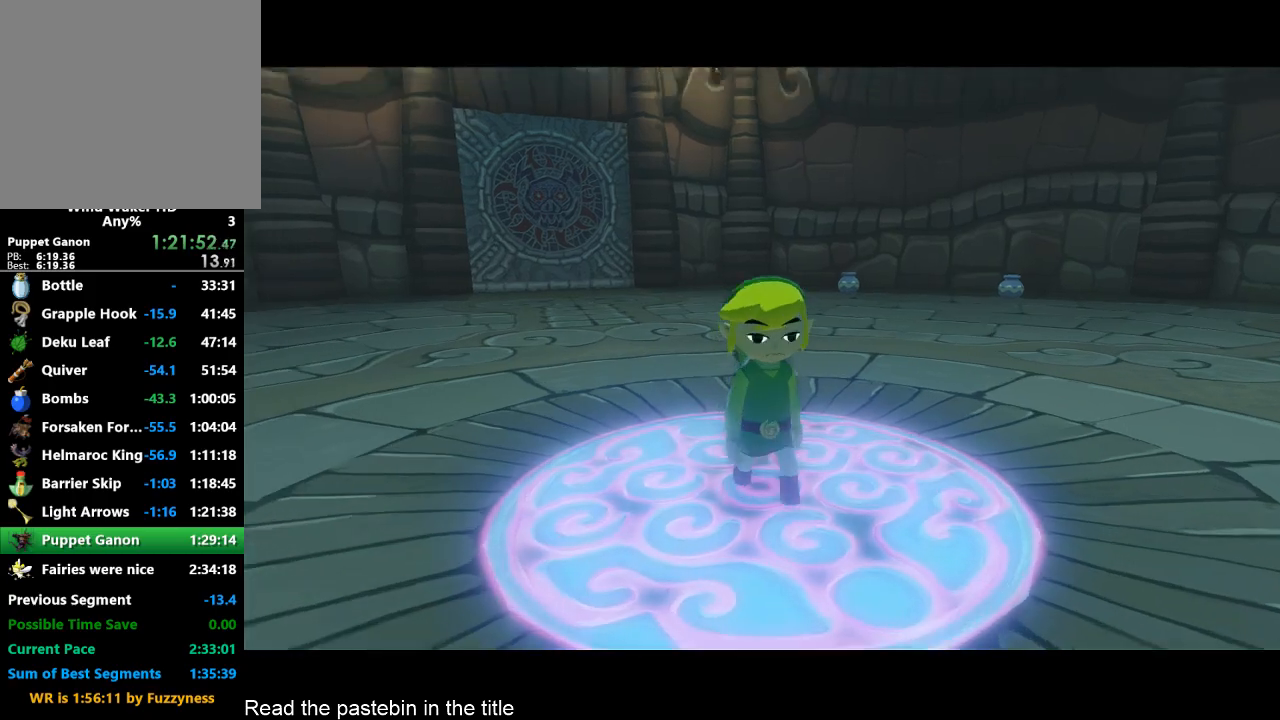
{"buttons": [], "left_stick": "down", "right_stick": "center", "button_events": [[100, "A", "down"], [200, "A", "up"]]}
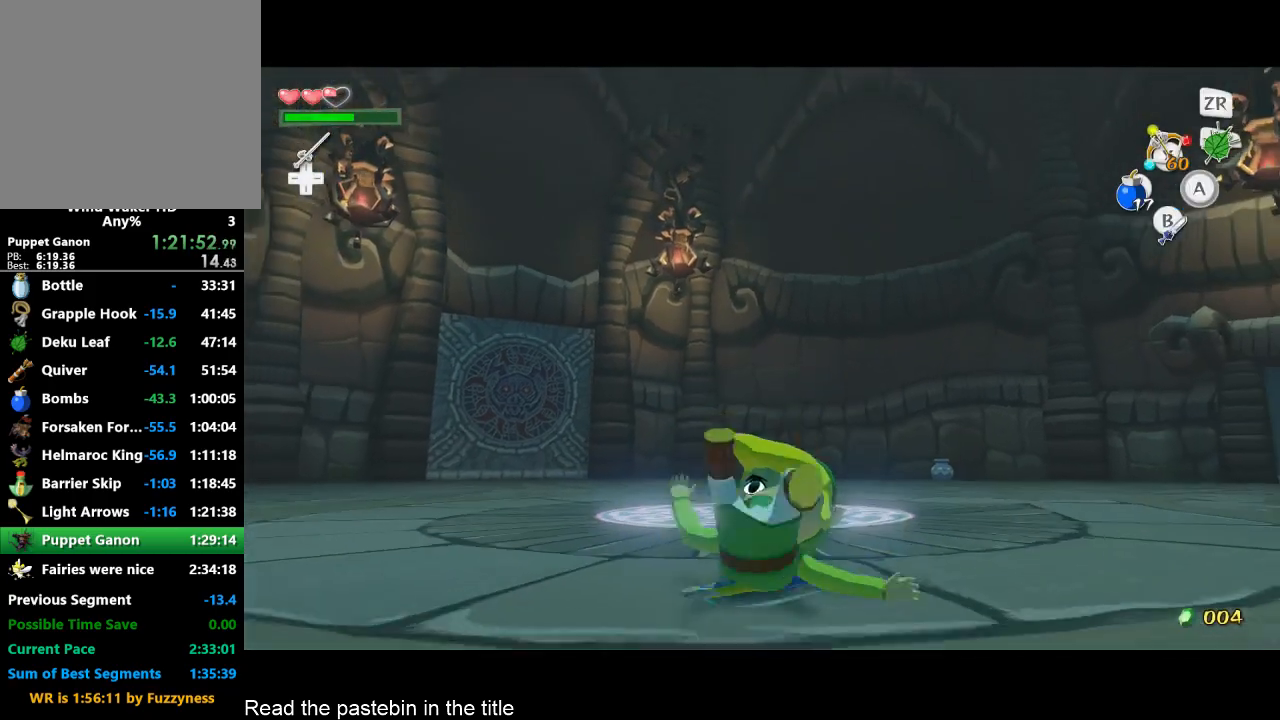
{"buttons": [], "left_stick": "center", "right_stick": "center", "button_events": []}
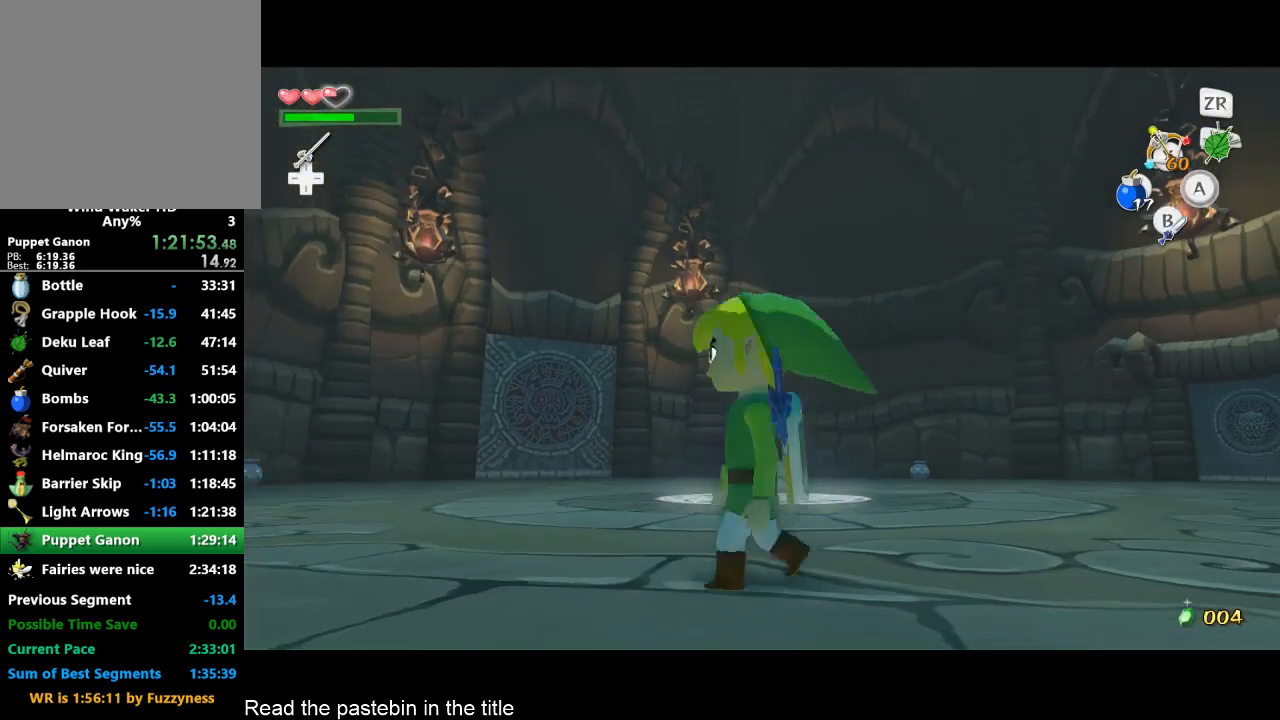
{"buttons": ["X"], "left_stick": "down", "right_stick": "center", "button_events": [[133, "X", "down"]]}
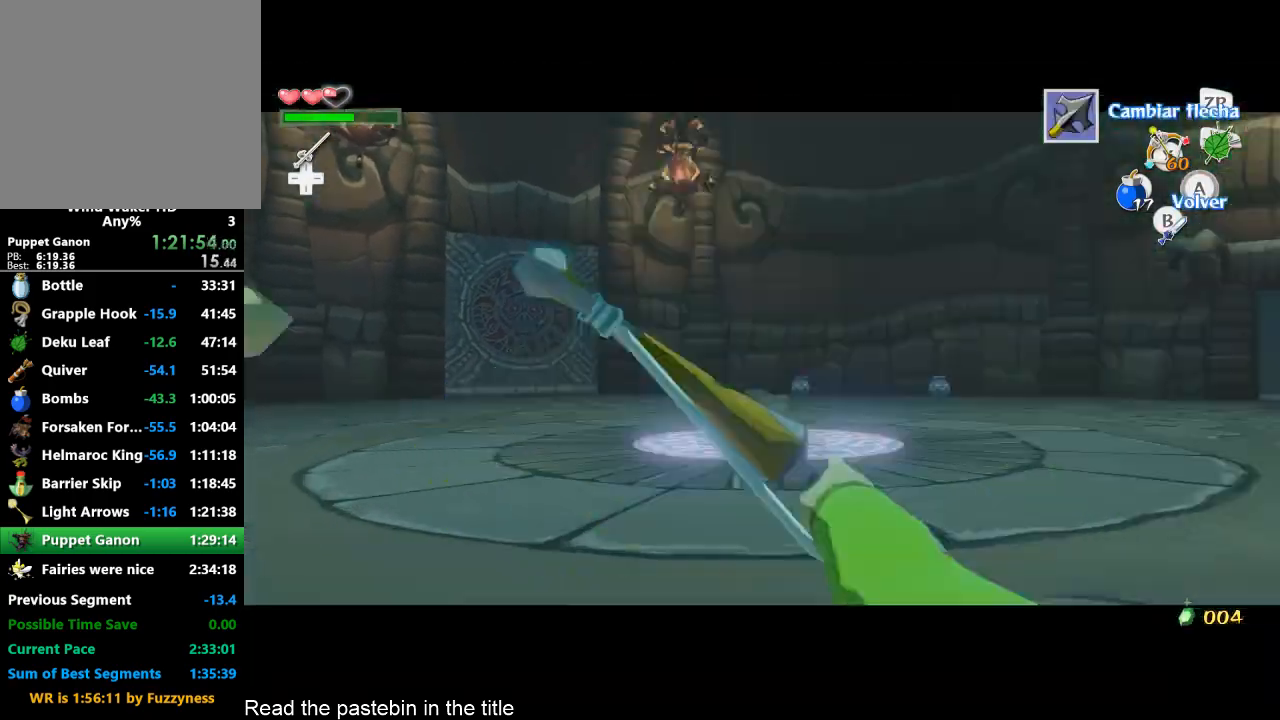
{"buttons": ["X"], "left_stick": "down", "right_stick": "center", "button_events": [[333, "R2", "down"], [433, "R2", "up"]]}
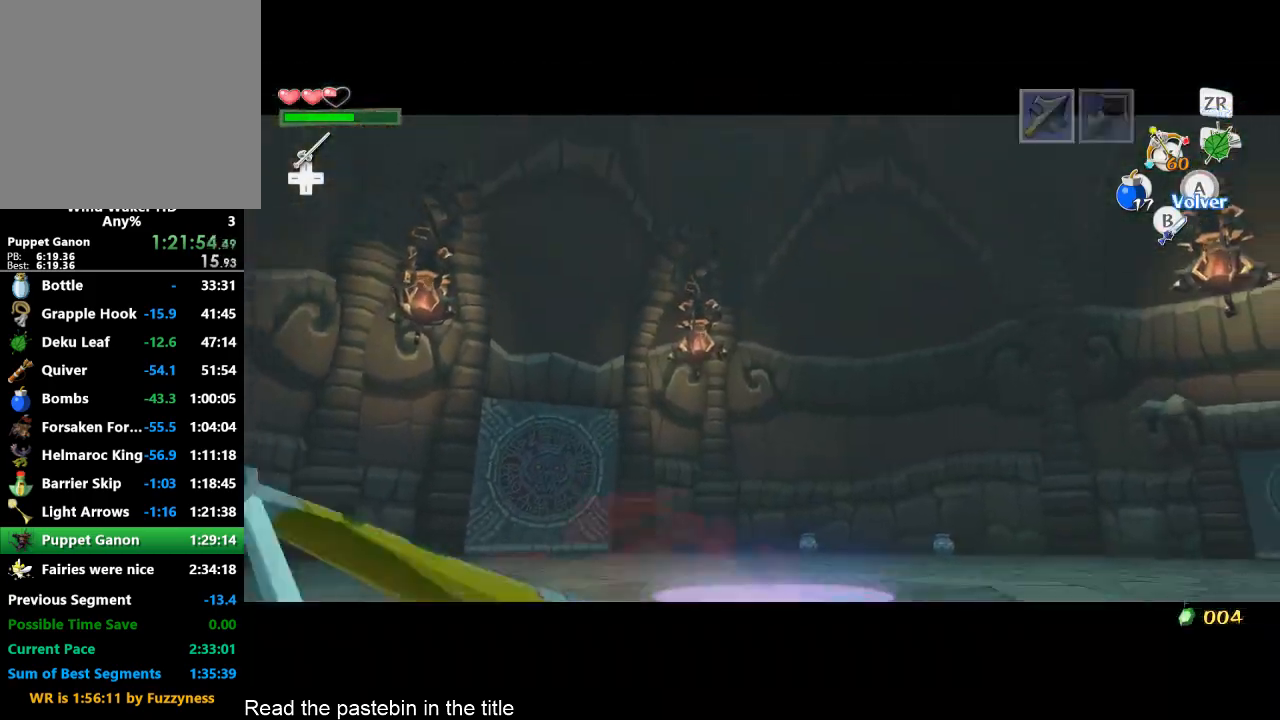
{"buttons": ["X"], "left_stick": "up-left", "right_stick": "center", "button_events": [[33, "R2", "down"], [133, "R2", "up"], [300, "R2", "down"], [433, "R2", "up"]]}
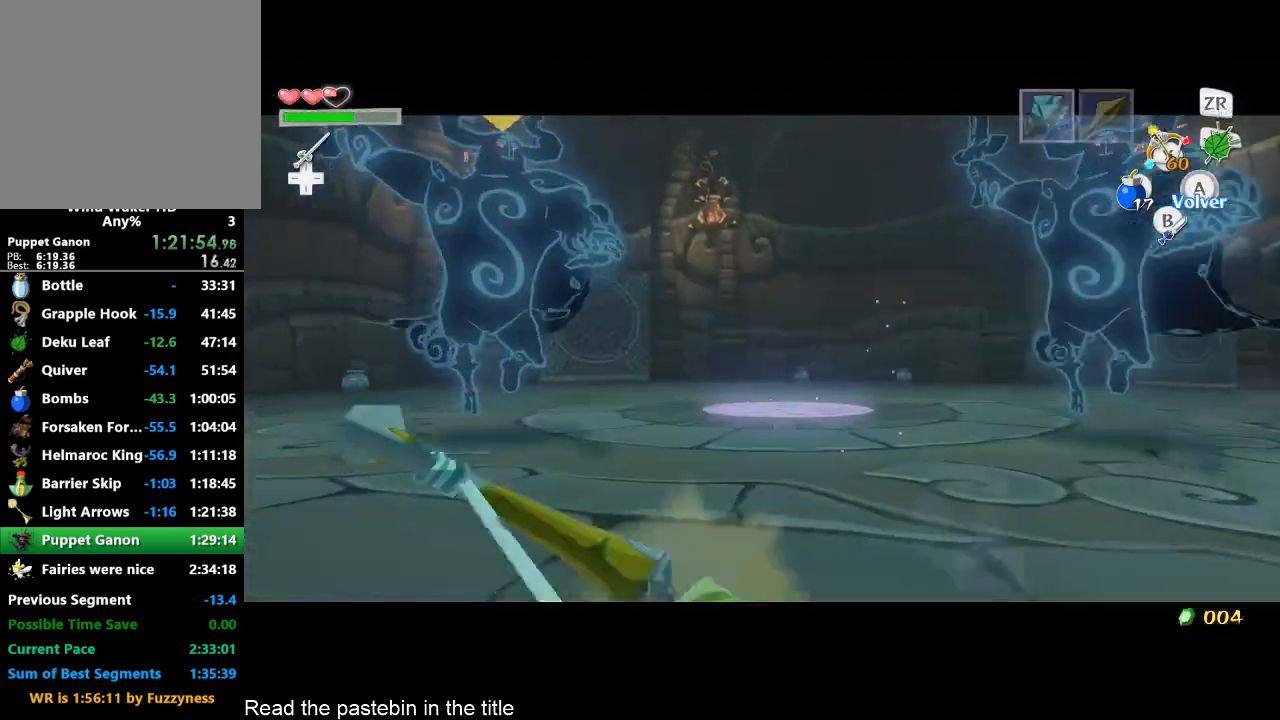
{"buttons": ["A", "X"], "left_stick": "up", "right_stick": "center", "button_events": [[100, "R2", "down"], [167, "R2", "up"], [500, "A", "down"]]}
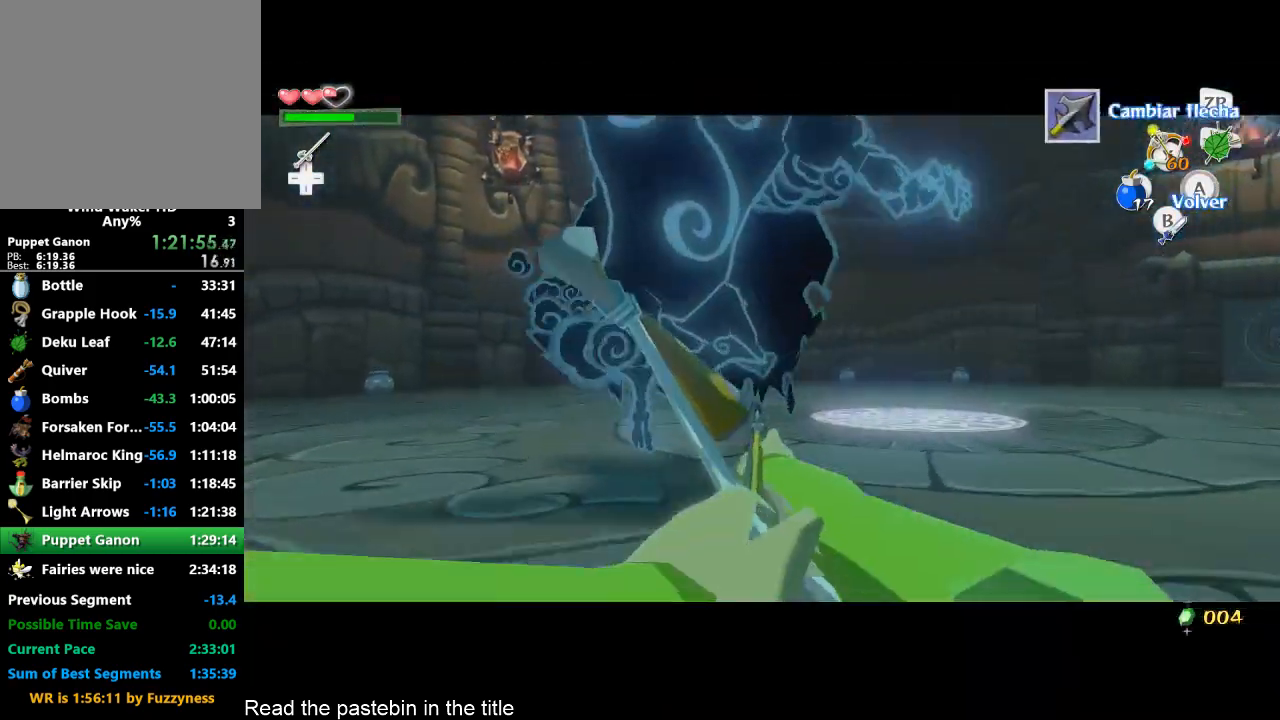
{"buttons": [], "left_stick": "up-left", "right_stick": "down-left", "button_events": [[100, "A", "up"], [100, "X", "up"]]}
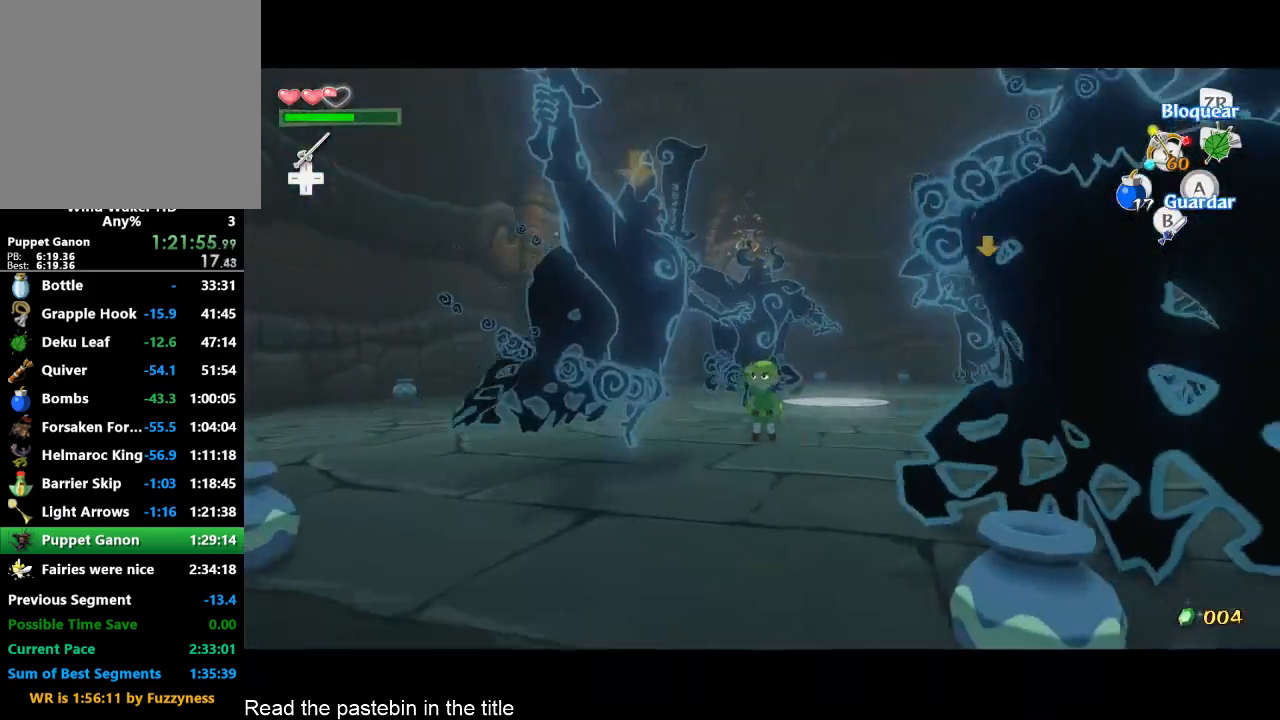
{"buttons": [], "left_stick": "down-left", "right_stick": "down-left", "button_events": [[133, "A", "down"], [300, "A", "up"]]}
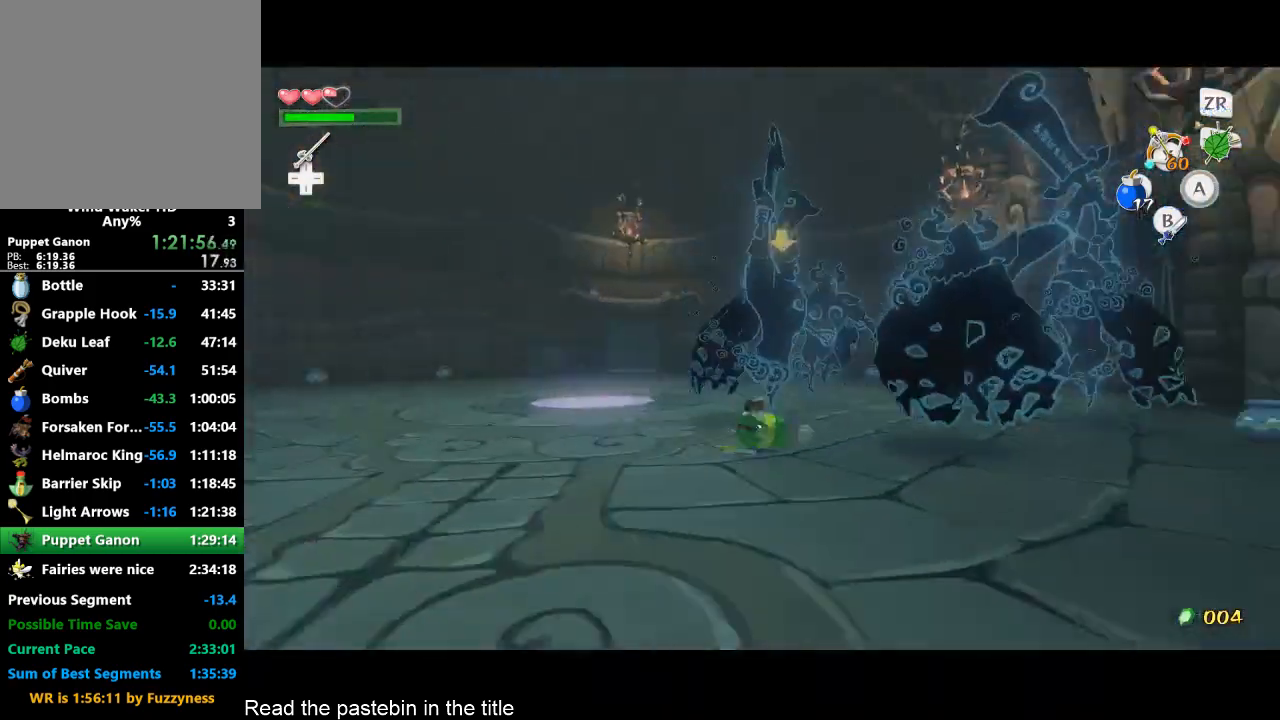
{"buttons": ["X"], "left_stick": "center", "right_stick": "center", "button_events": [[400, "X", "down"]]}
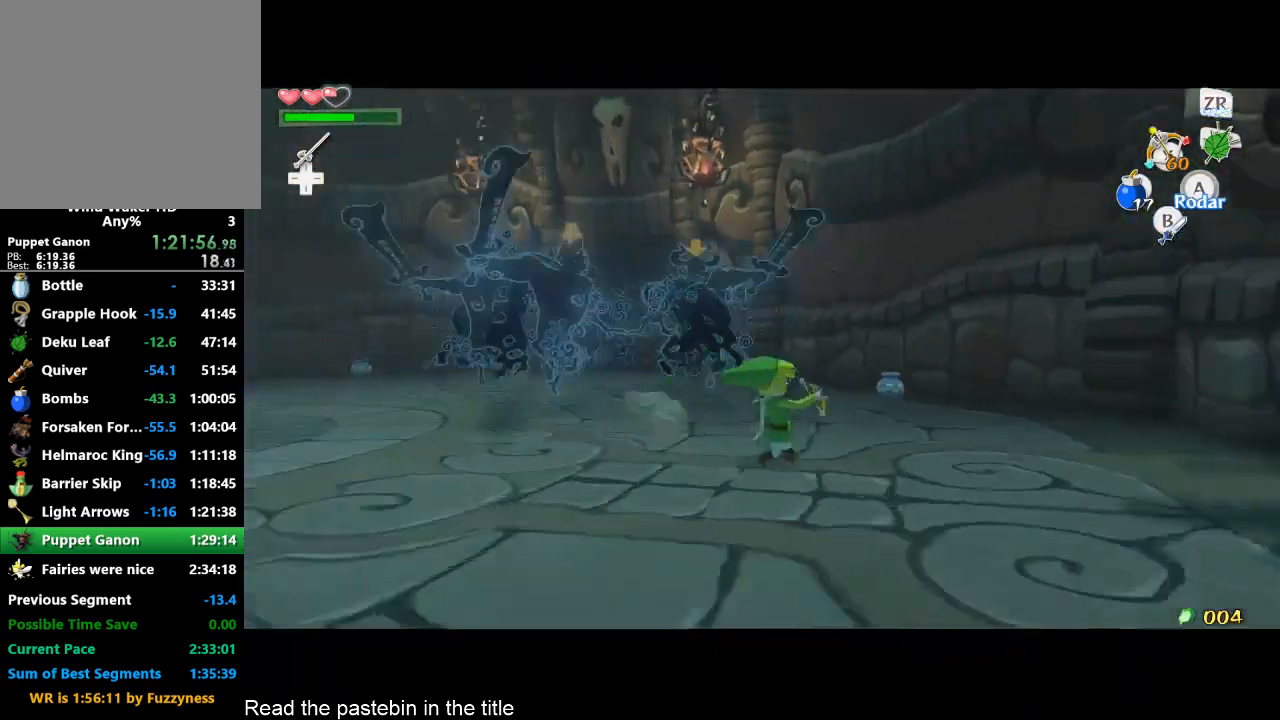
{"buttons": ["X"], "left_stick": "center", "right_stick": "center", "button_events": []}
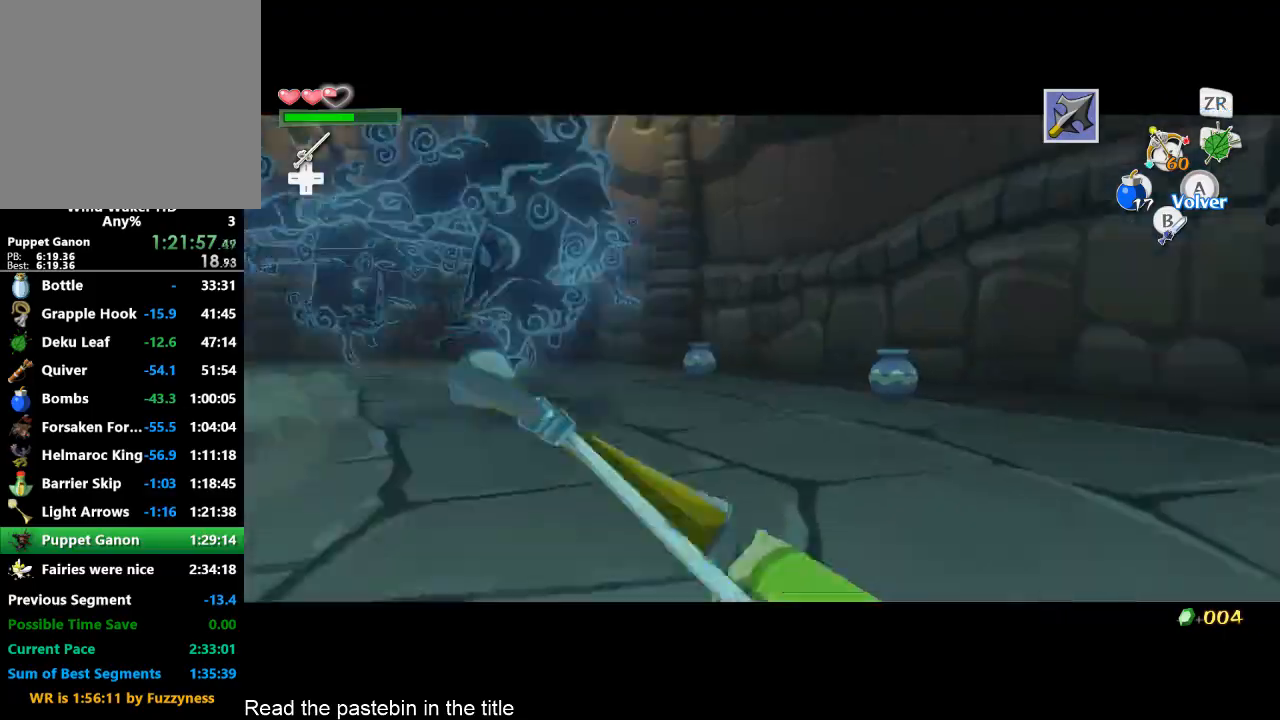
{"buttons": ["X"], "left_stick": "up", "right_stick": "center", "button_events": [[33, "R2", "down"], [167, "R2", "up"], [333, "R2", "down"], [433, "R2", "up"]]}
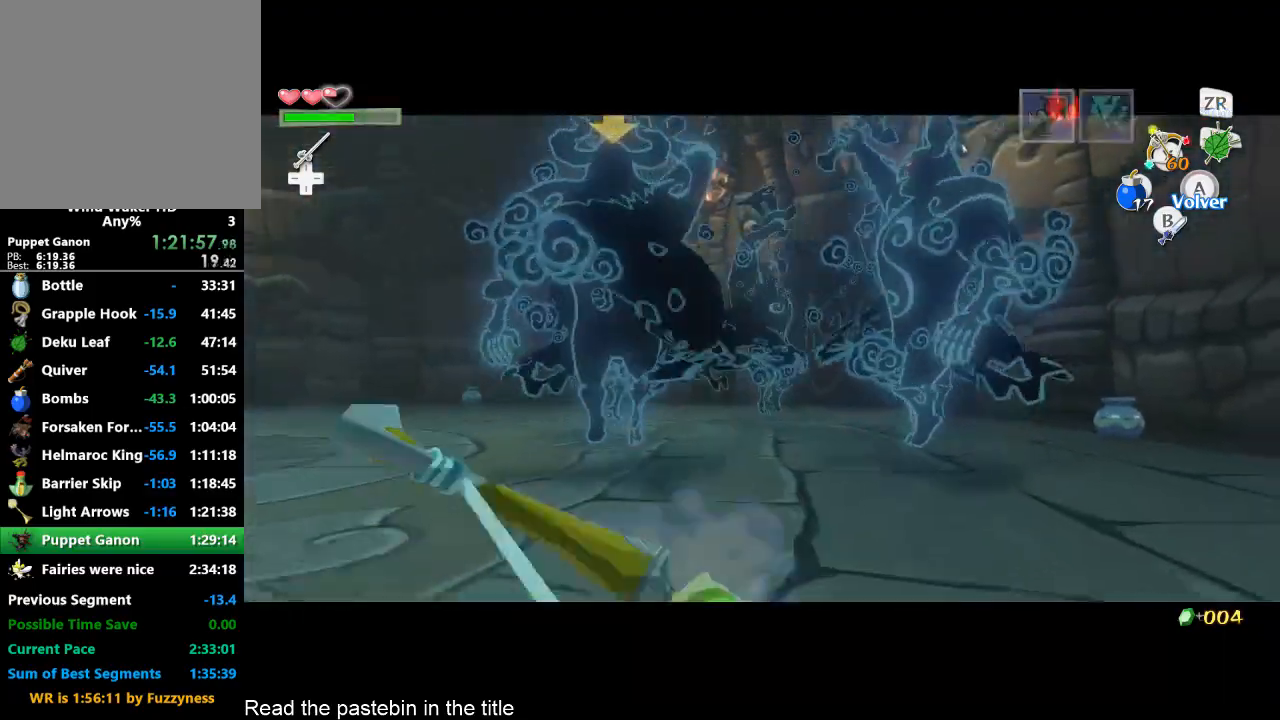
{"buttons": ["X", "L2"], "left_stick": "up", "right_stick": "center", "button_events": [[100, "R2", "down"], [167, "R2", "up"], [500, "L2", "down"]]}
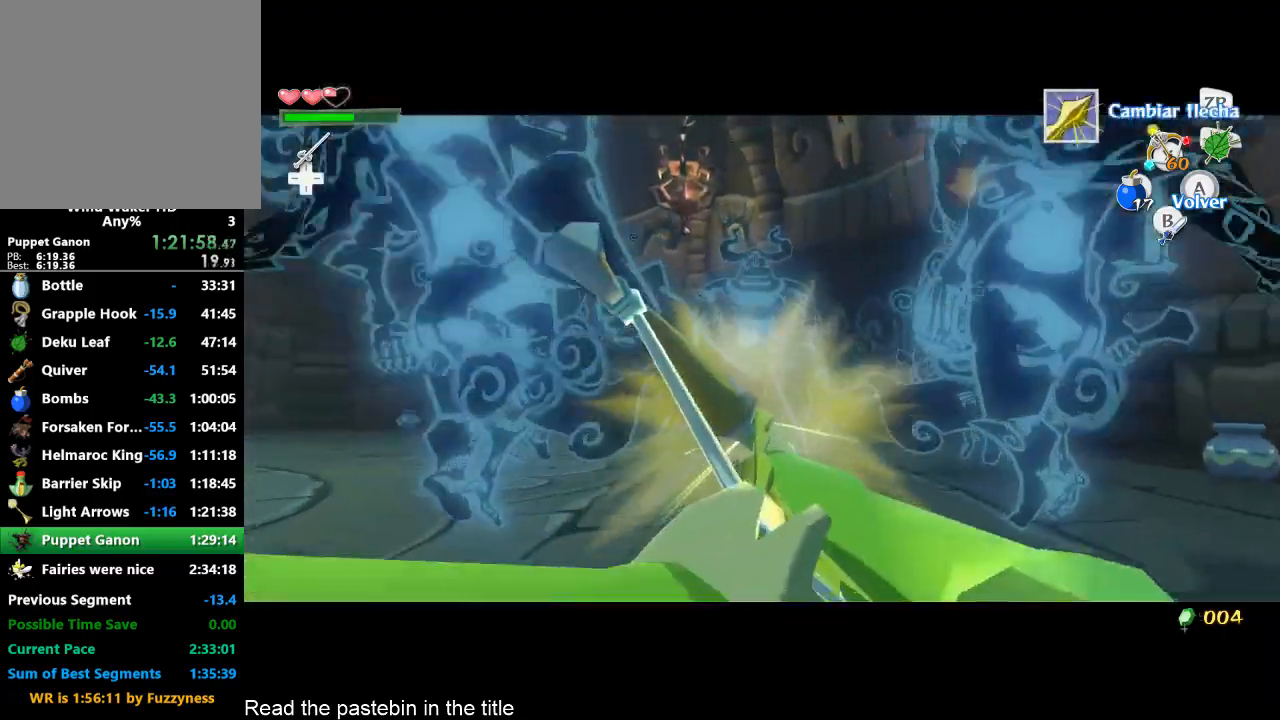
{"buttons": ["L2"], "left_stick": "up", "right_stick": "center", "button_events": [[167, "X", "up"]]}
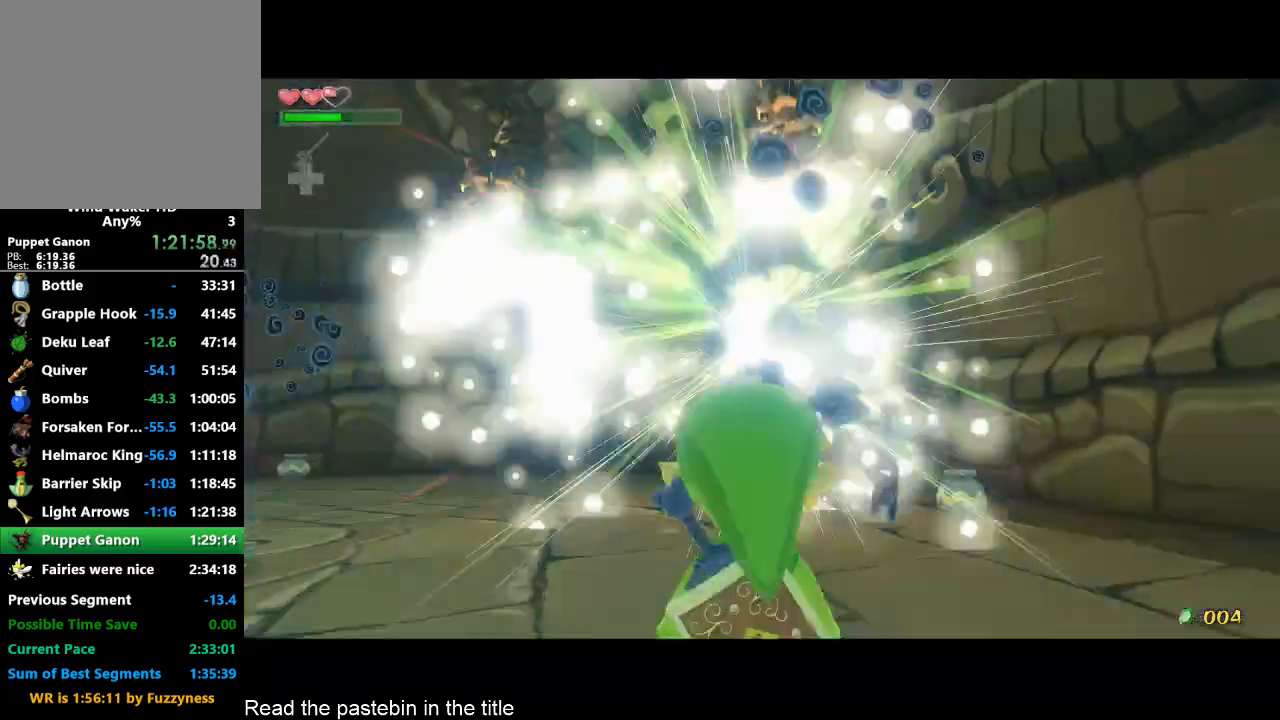
{"buttons": [], "left_stick": "center", "right_stick": "center", "button_events": [[100, "L2", "up"]]}